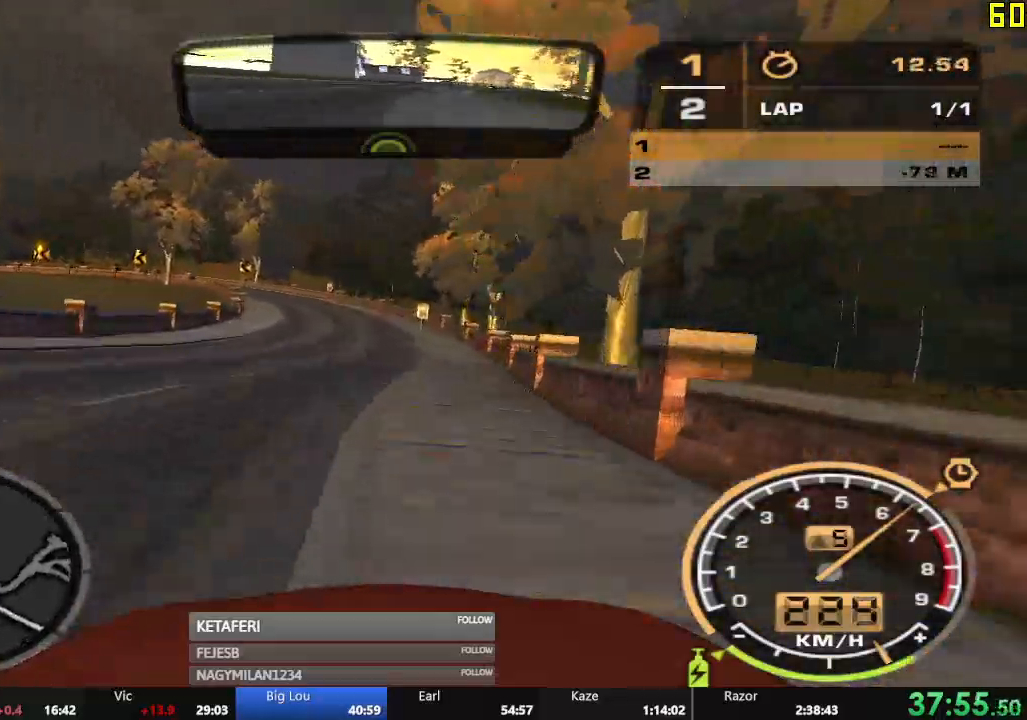
Gameplay with a controller (Xbox layout); each line is a JSON object with the inputs held at the frame after it. "events" lists button and stick changes between this image and that frame as [ms after this image, input, new state], when the widget could be followed in between. Not read: L3 right_stick.
{"buttons": [], "left_stick": "left", "events": [[116, "left_stick", "left"], [367, "R2", "up"]]}
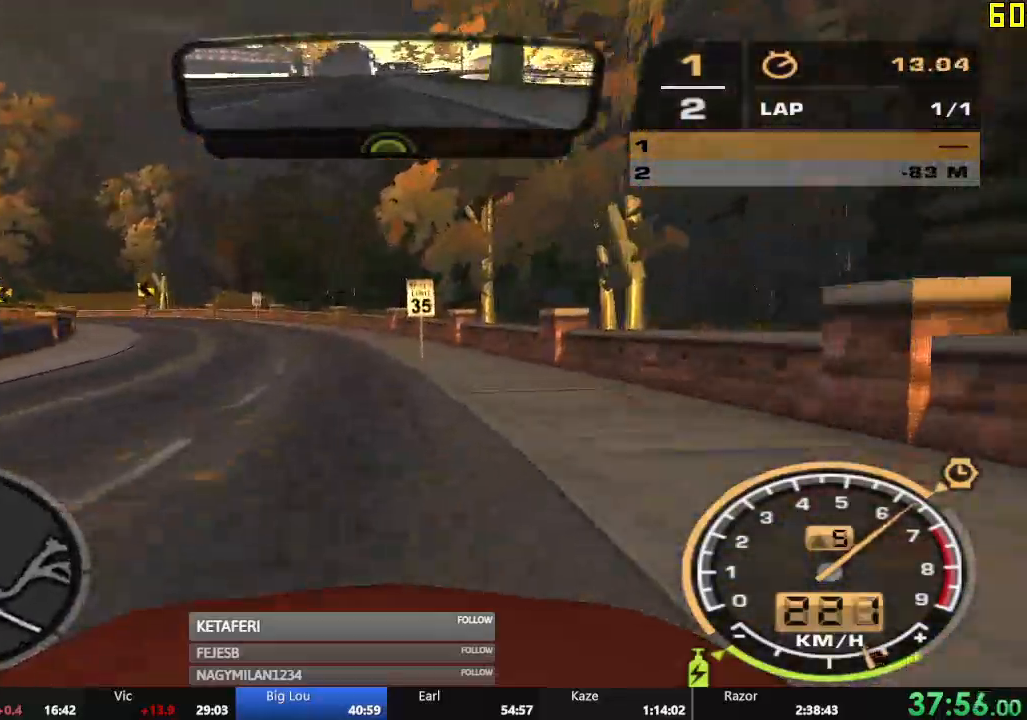
{"buttons": ["R2"], "left_stick": "left", "events": [[17, "R2", "down"]]}
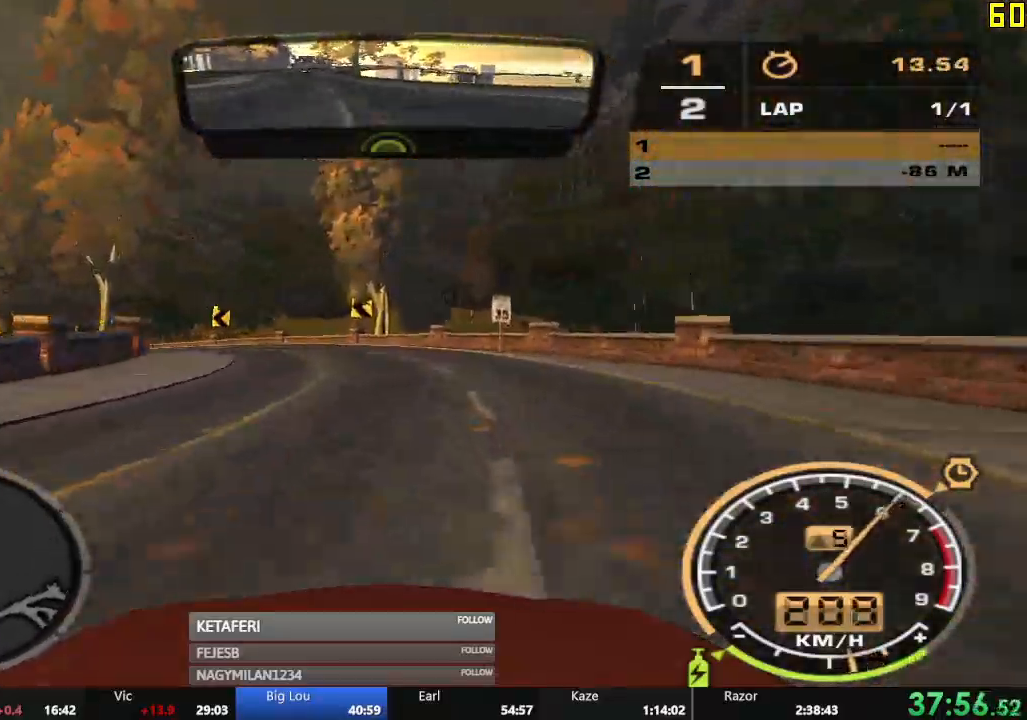
{"buttons": ["R2"], "left_stick": "left", "events": []}
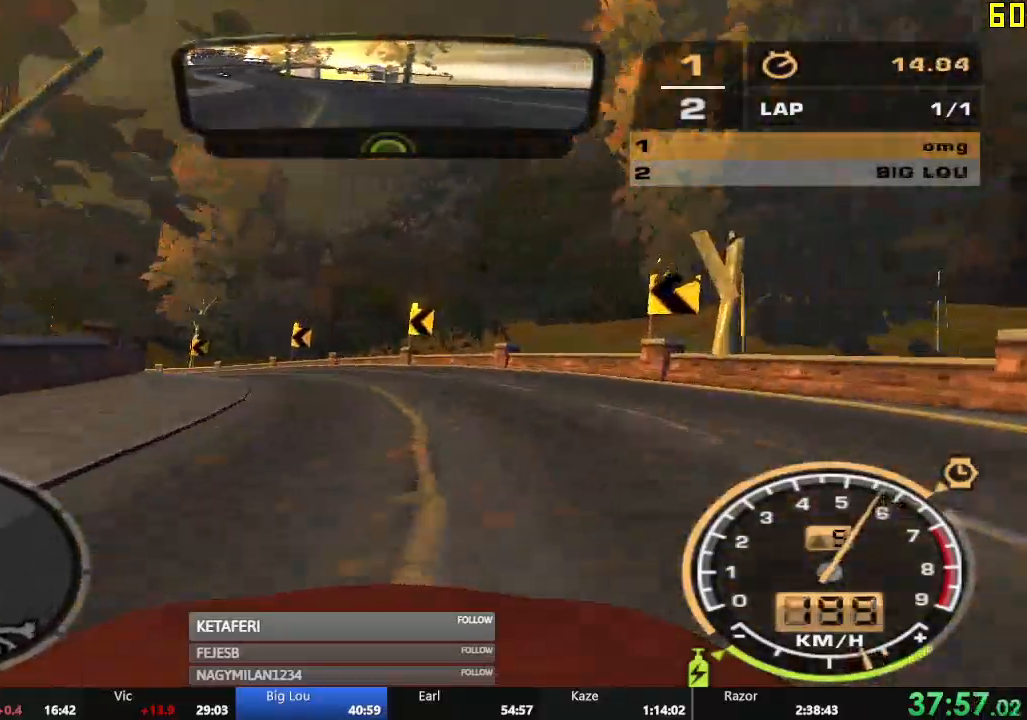
{"buttons": ["R2"], "left_stick": "left", "events": []}
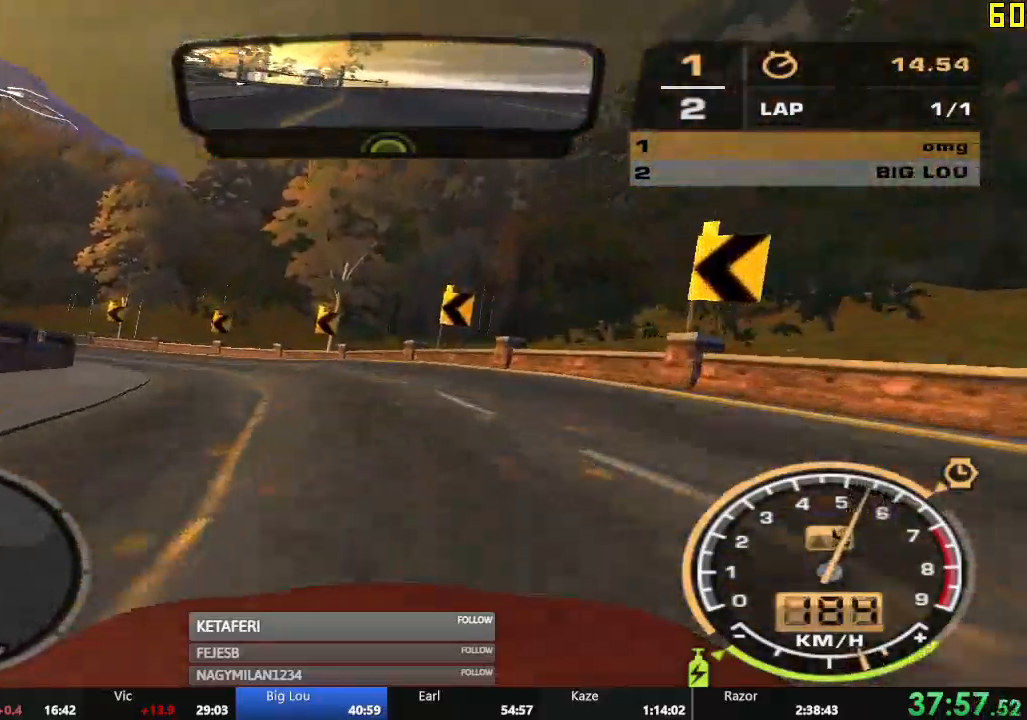
{"buttons": ["R2"], "left_stick": "left", "events": []}
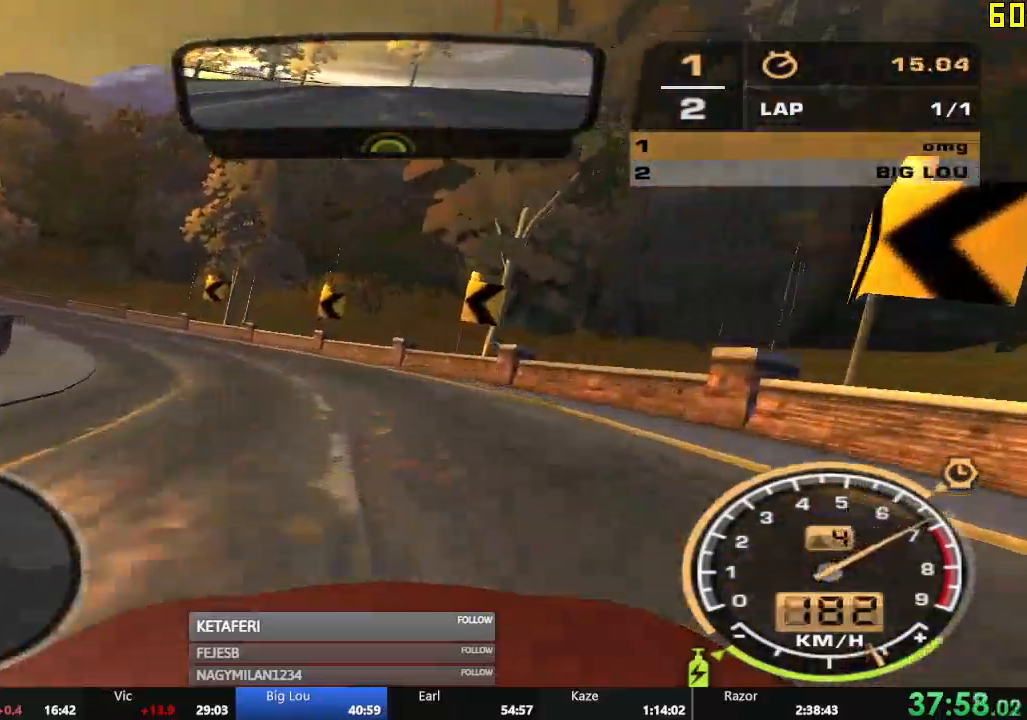
{"buttons": ["R2"], "left_stick": "left", "events": []}
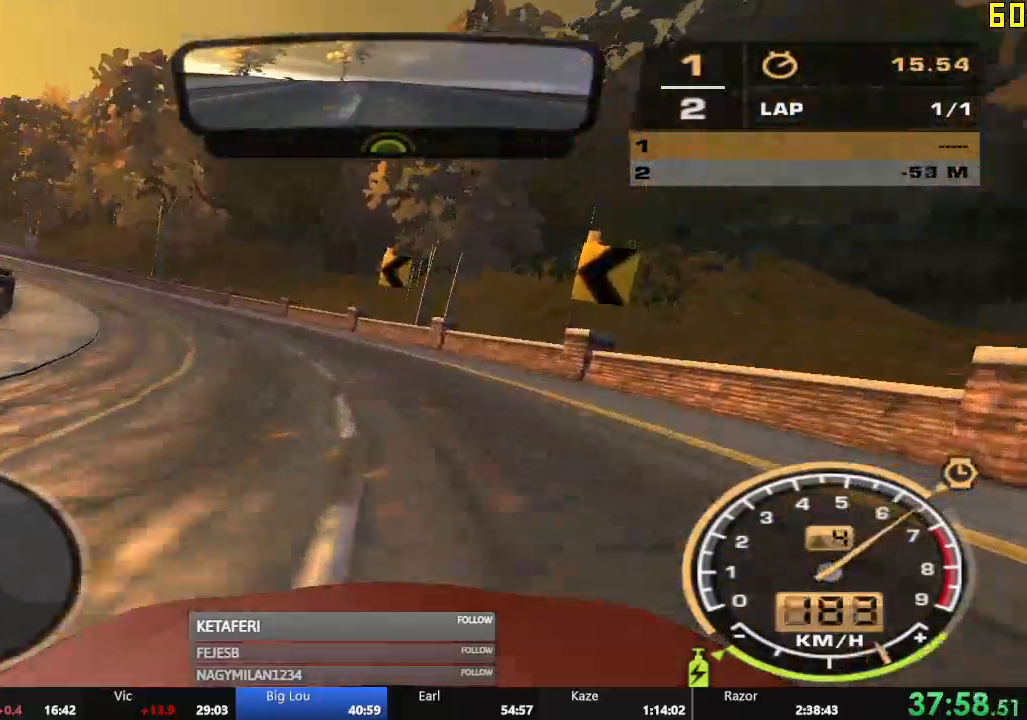
{"buttons": ["R2"], "left_stick": "left", "events": []}
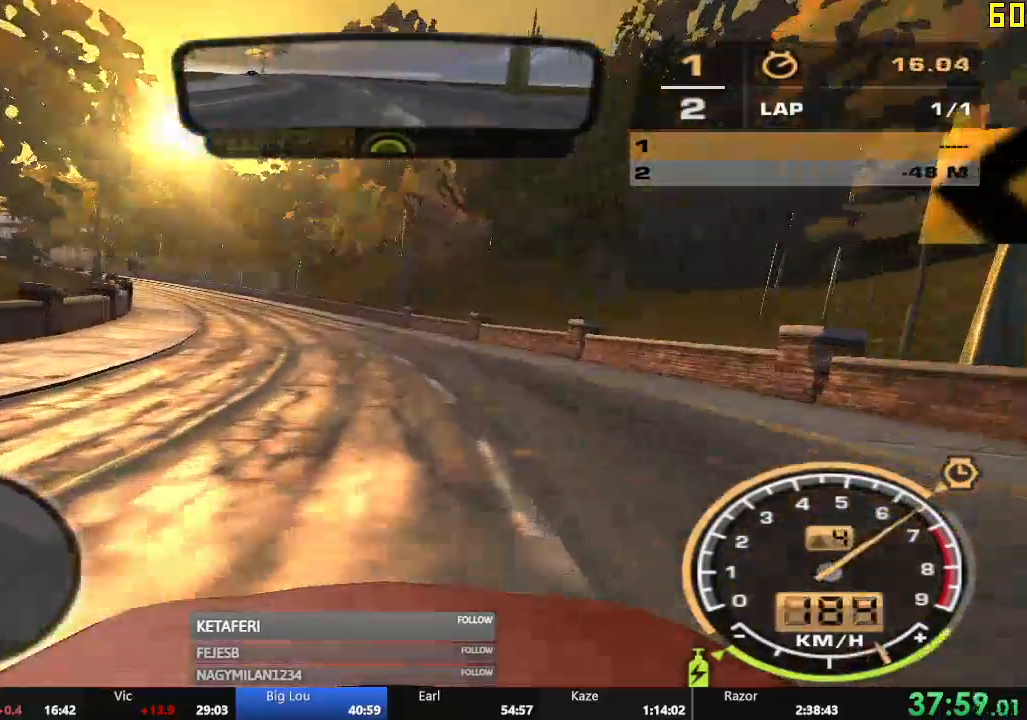
{"buttons": ["A", "R2"], "left_stick": "center", "events": [[100, "left_stick", "center"], [167, "A", "down"]]}
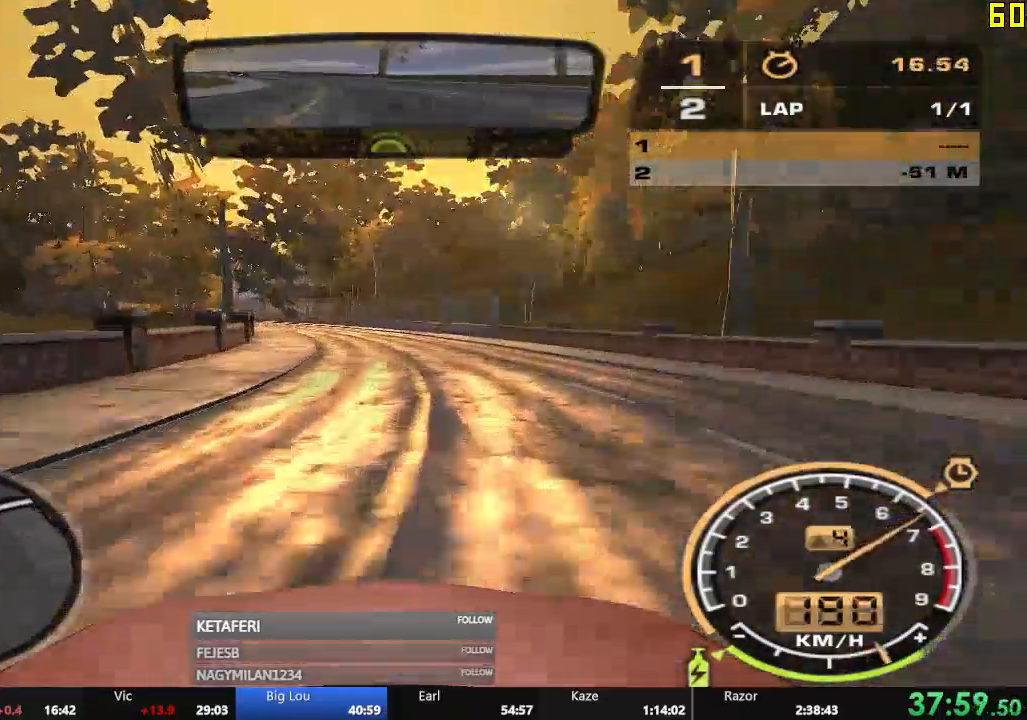
{"buttons": ["R2"], "left_stick": "left", "events": [[183, "left_stick", "left"], [250, "left_stick", "center"], [333, "A", "up"], [467, "left_stick", "left"]]}
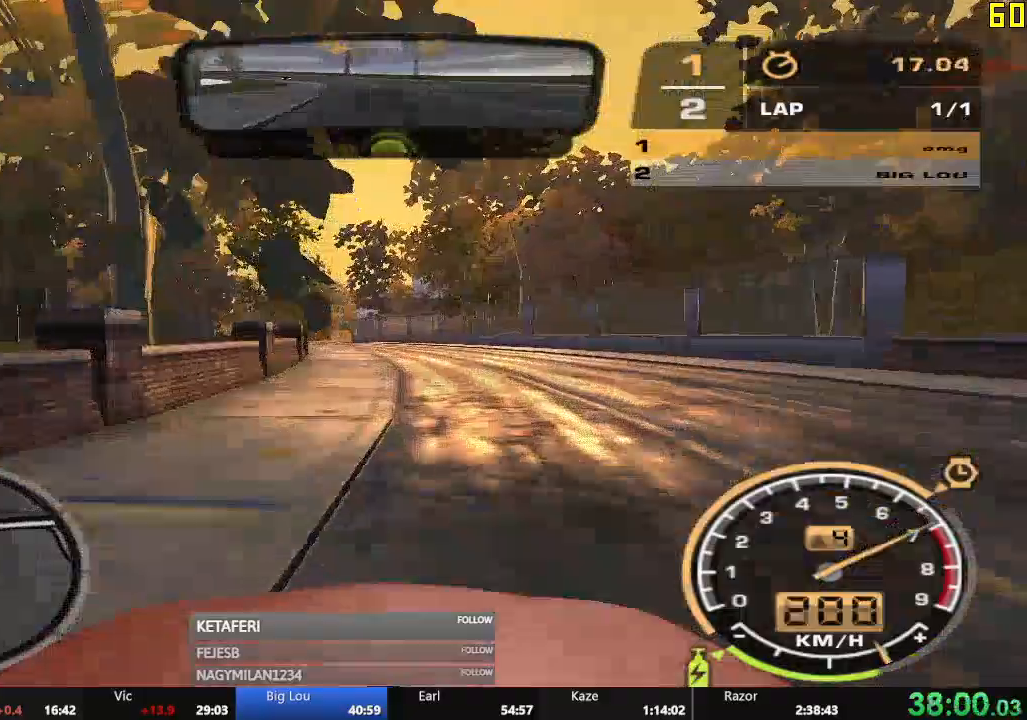
{"buttons": ["R2"], "left_stick": "center", "events": [[67, "left_stick", "center"]]}
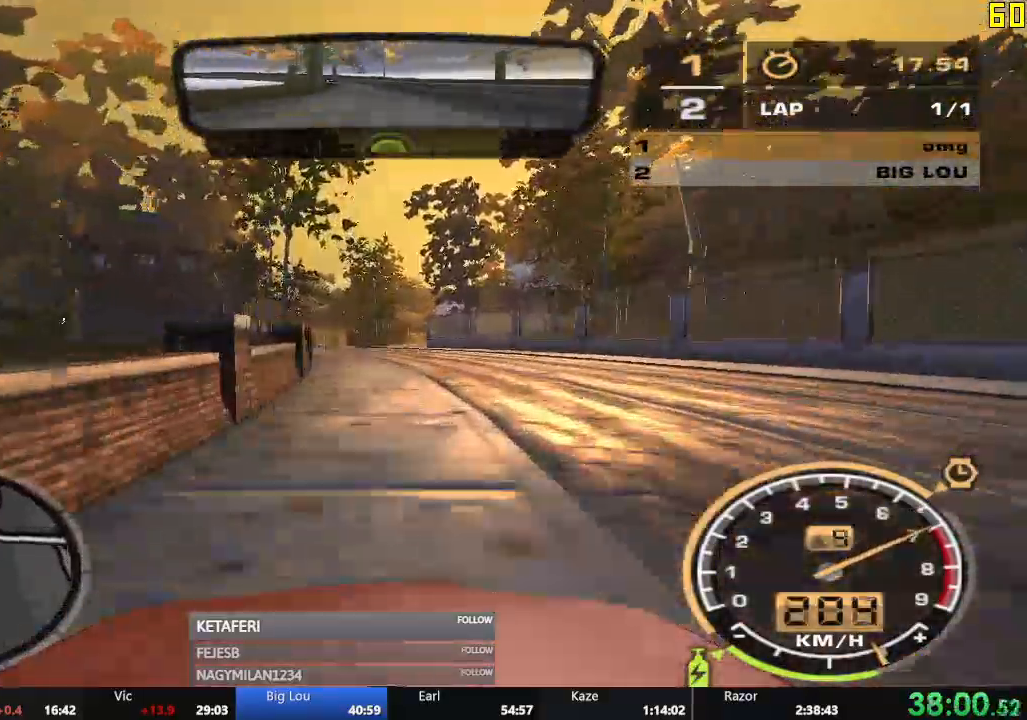
{"buttons": ["R2"], "left_stick": "center", "events": []}
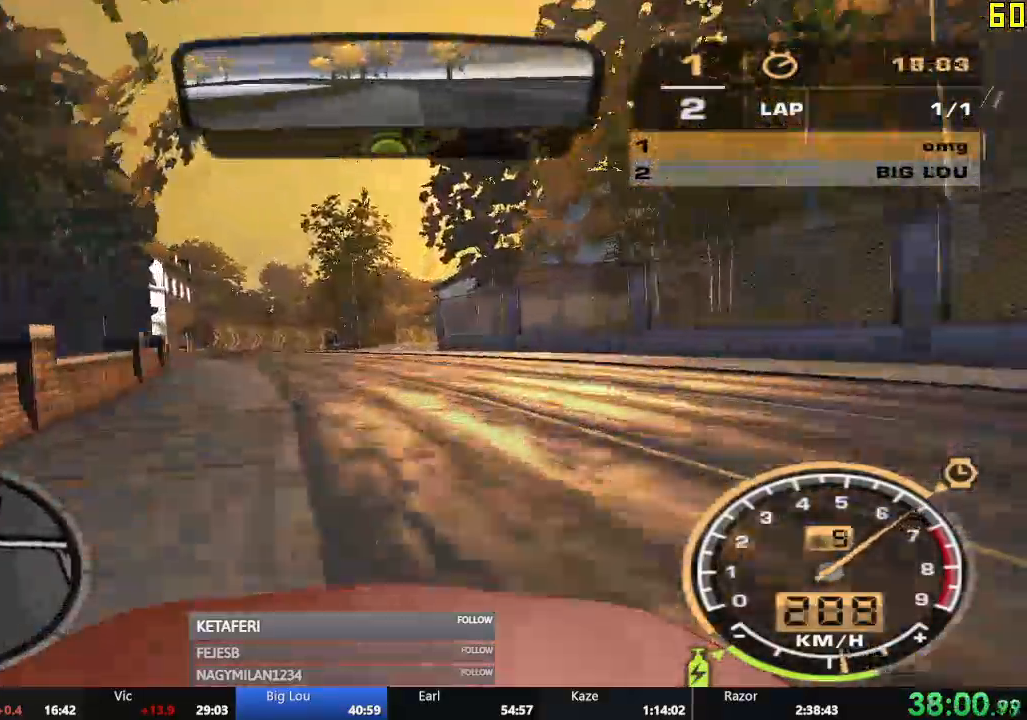
{"buttons": ["R2"], "left_stick": "center", "events": []}
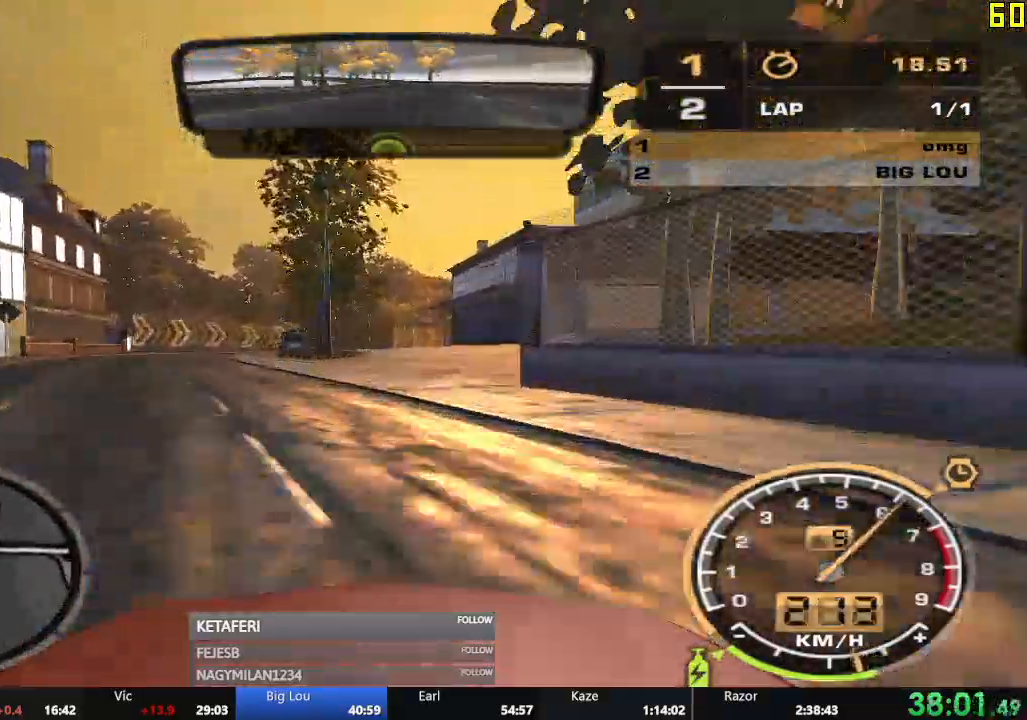
{"buttons": ["R2"], "left_stick": "center", "events": []}
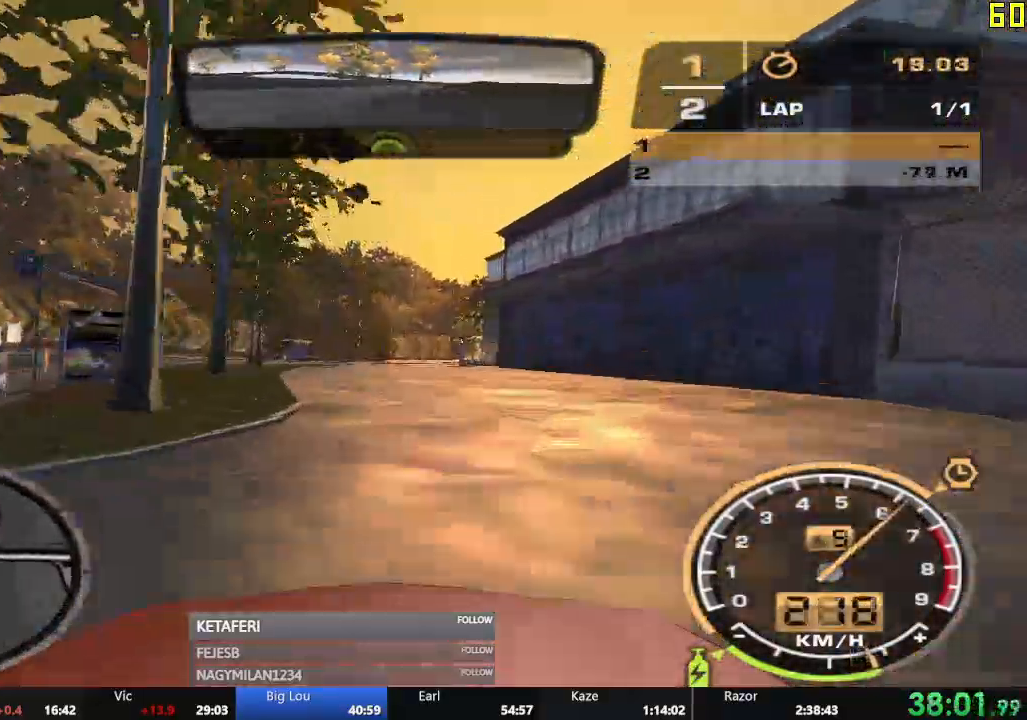
{"buttons": ["R2"], "left_stick": "center", "events": [[217, "B", "down"], [284, "B", "up"]]}
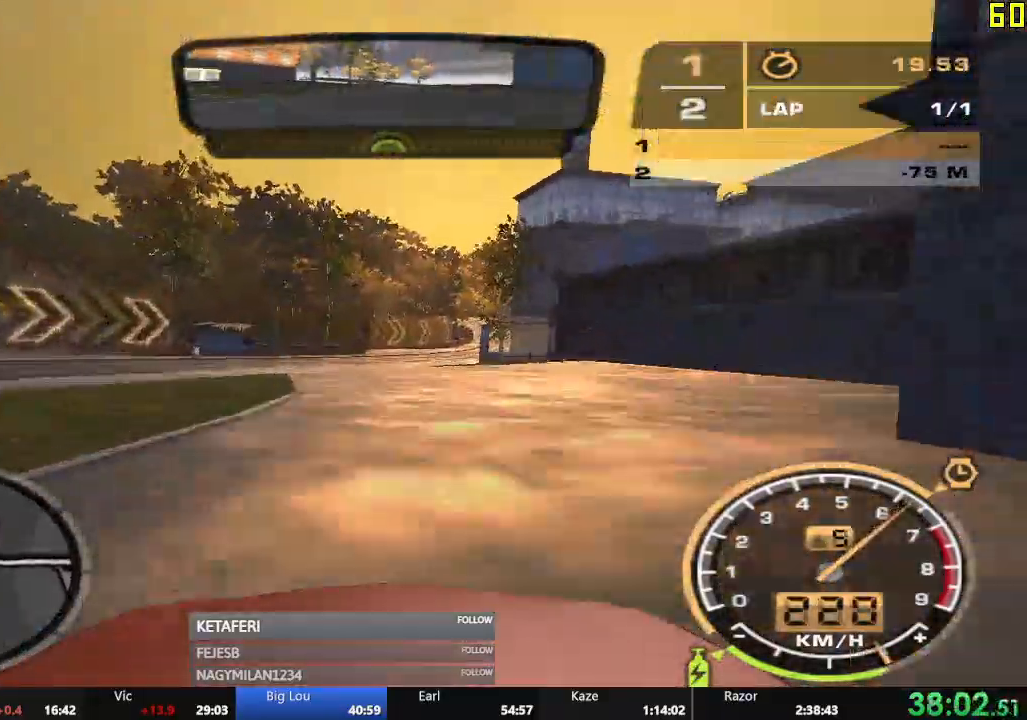
{"buttons": ["R2"], "left_stick": "center", "events": [[250, "left_stick", "right"], [467, "left_stick", "center"]]}
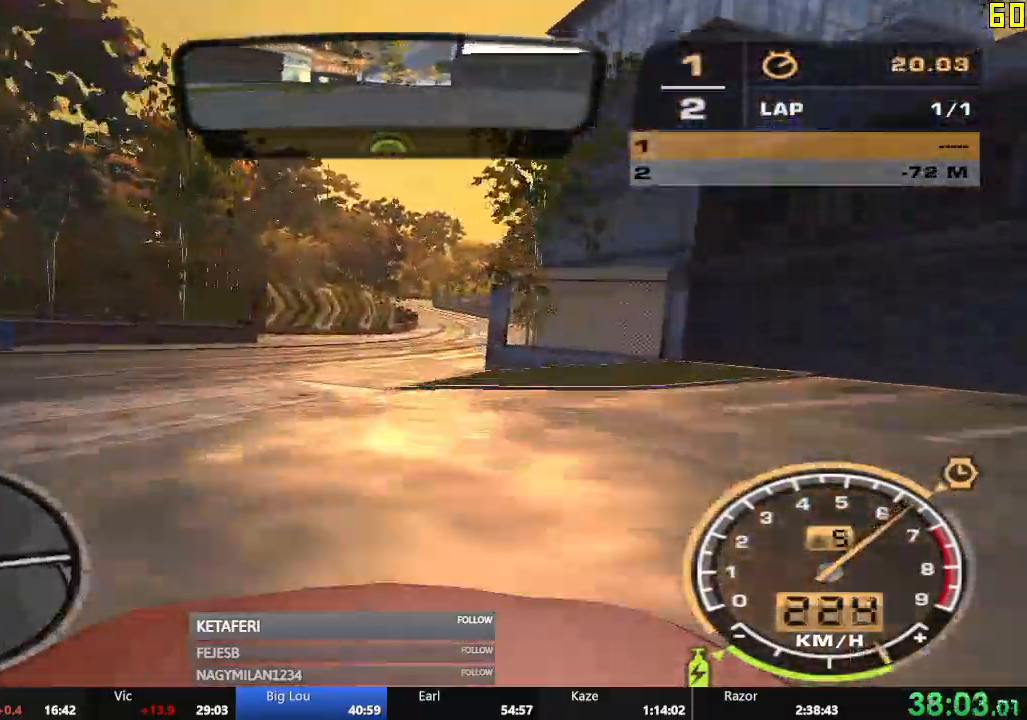
{"buttons": ["R2"], "left_stick": "center", "events": [[67, "left_stick", "right"], [117, "left_stick", "center"]]}
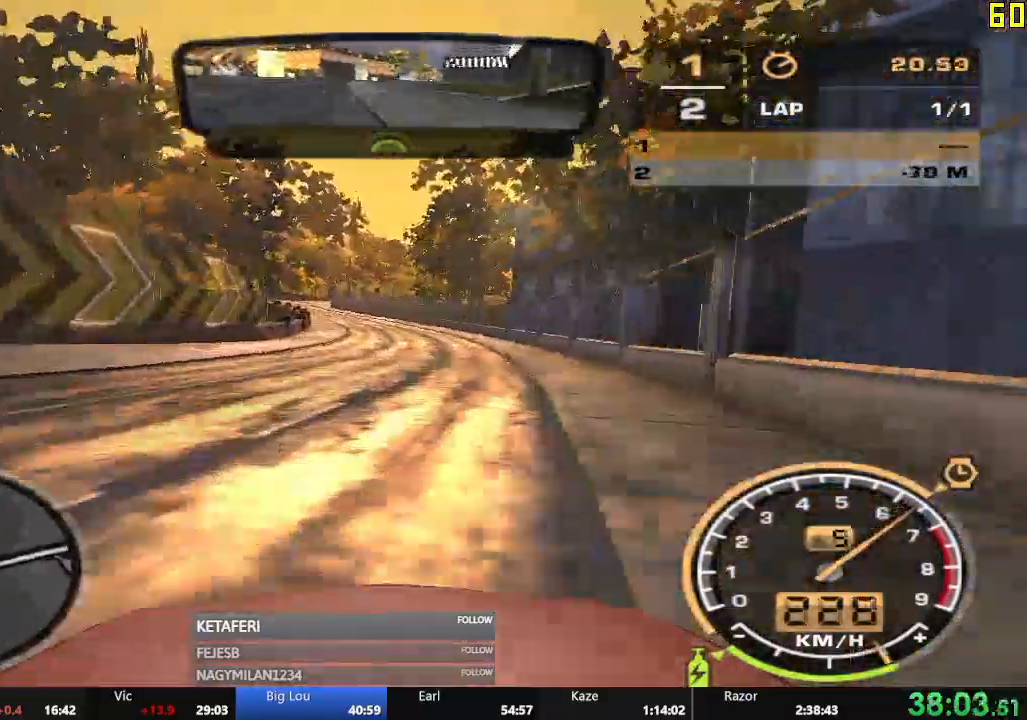
{"buttons": ["R2"], "left_stick": "left", "events": [[67, "left_stick", "left"]]}
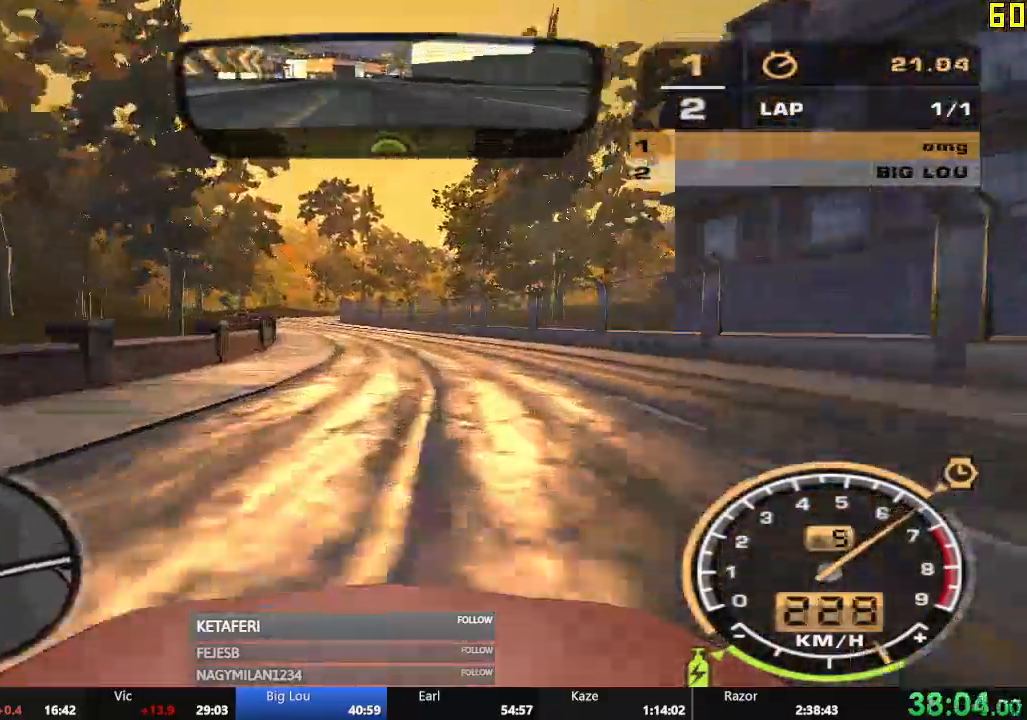
{"buttons": ["R2"], "left_stick": "left", "events": [[51, "left_stick", "center"], [317, "left_stick", "left"]]}
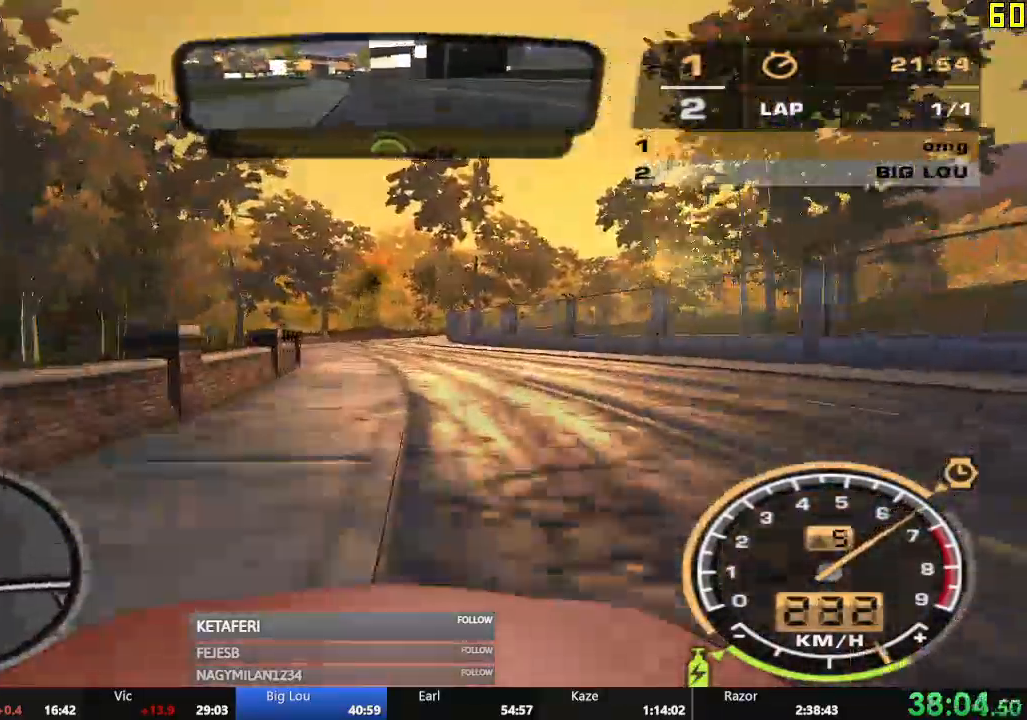
{"buttons": ["R2"], "left_stick": "right", "events": [[217, "left_stick", "center"], [384, "left_stick", "right"]]}
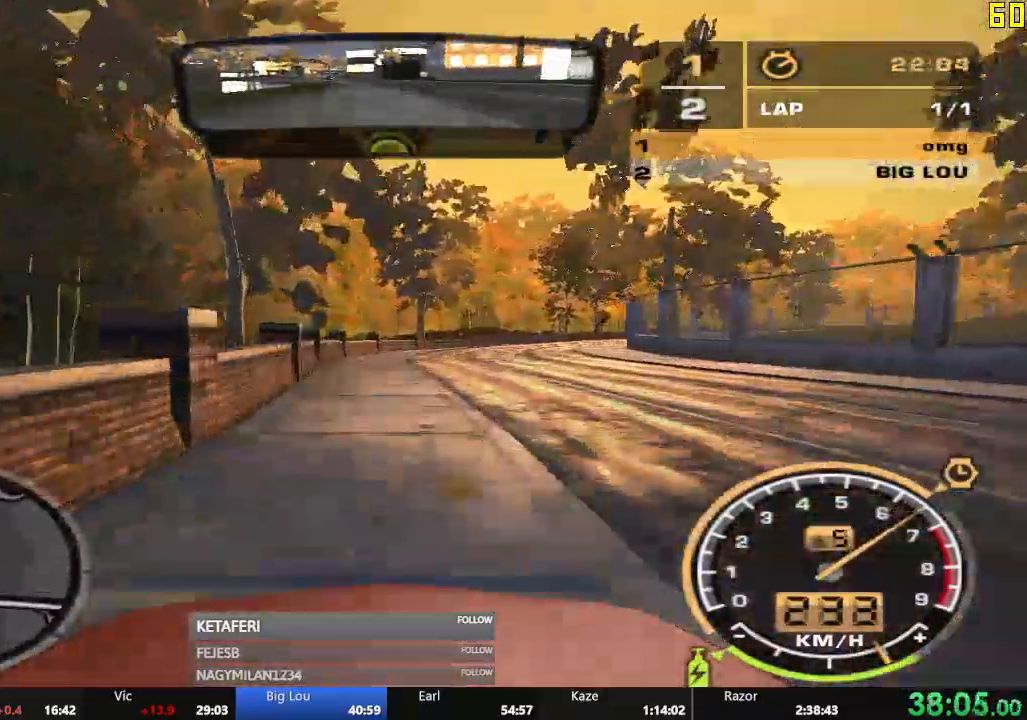
{"buttons": ["R2"], "left_stick": "right", "events": []}
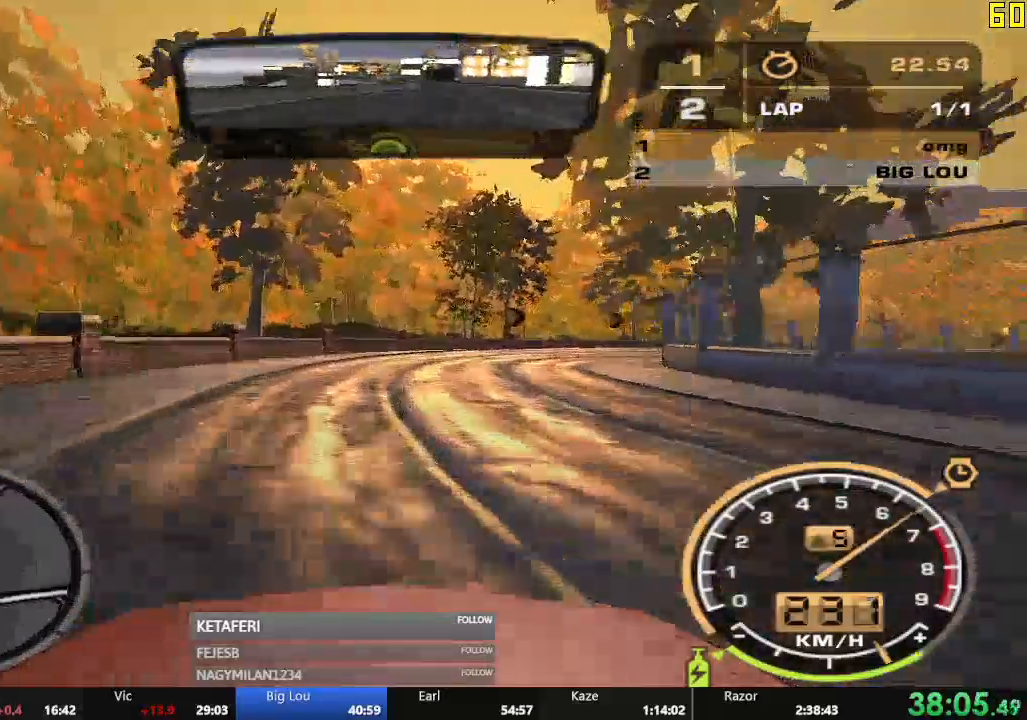
{"buttons": [], "left_stick": "right", "events": [[133, "R2", "up"]]}
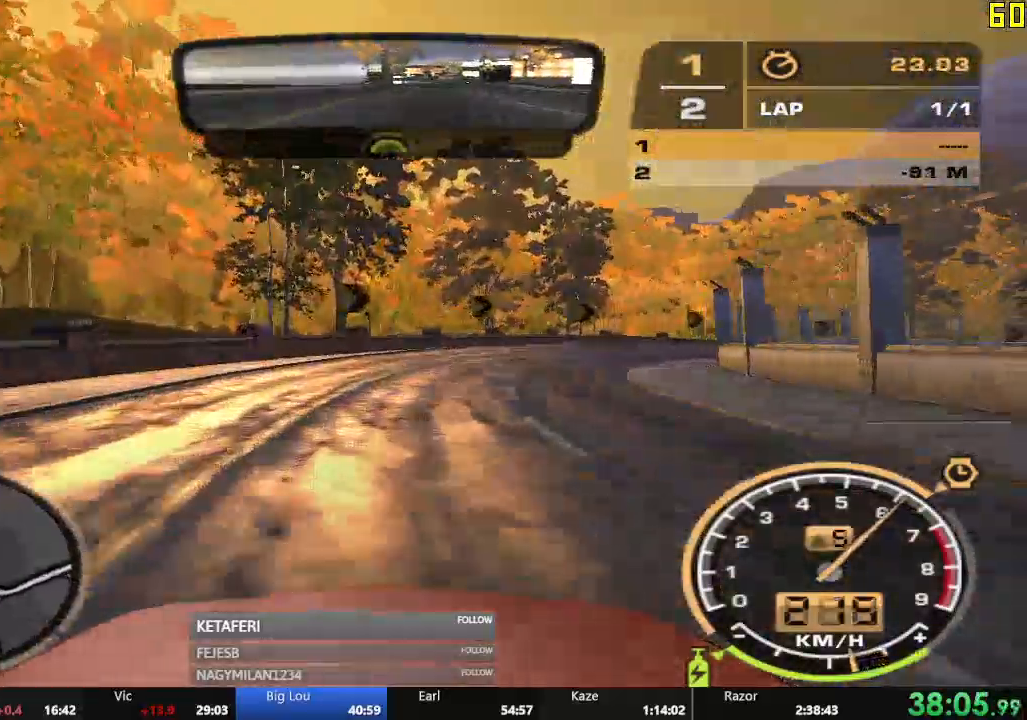
{"buttons": [], "left_stick": "right", "events": [[201, "R2", "down"], [367, "R2", "up"]]}
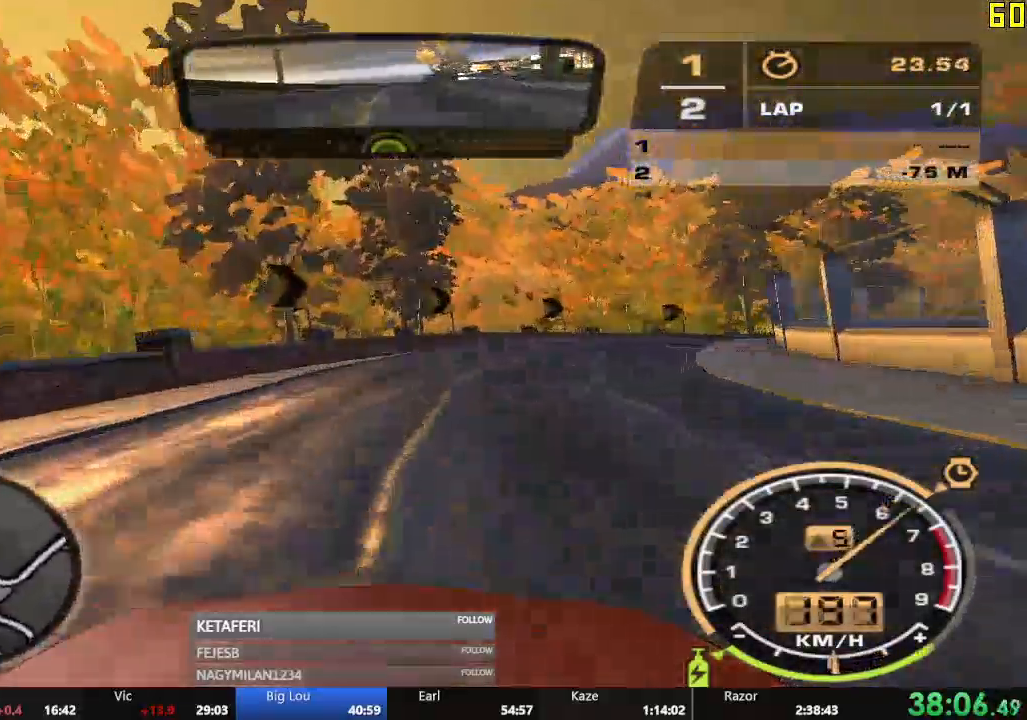
{"buttons": ["R2"], "left_stick": "right", "events": [[284, "R2", "down"]]}
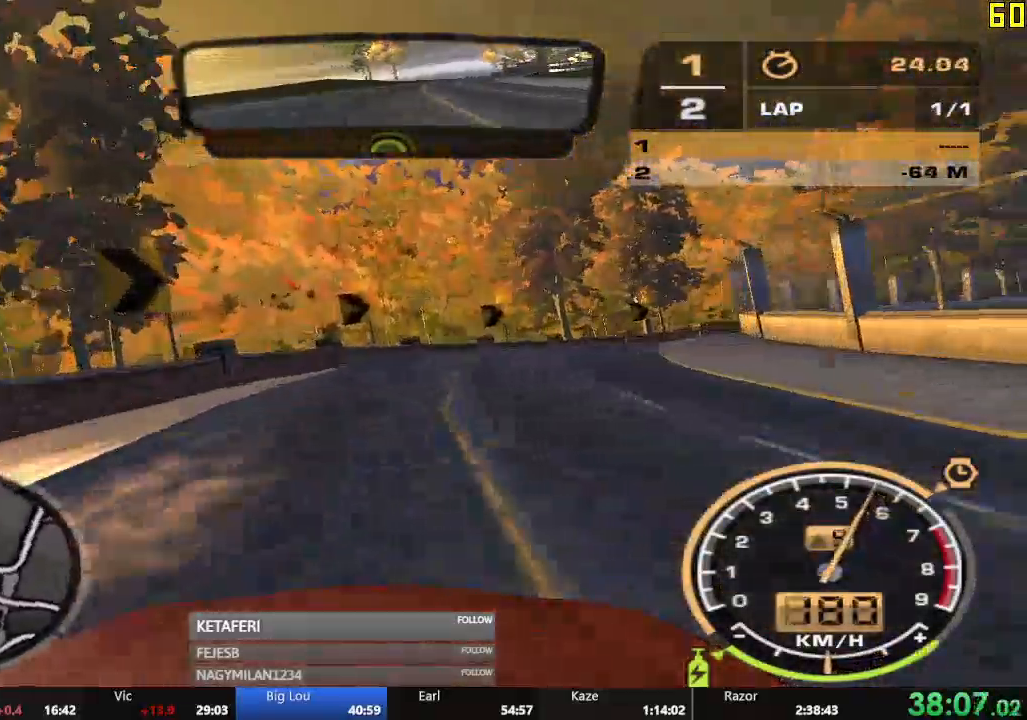
{"buttons": ["R2"], "left_stick": "right", "events": []}
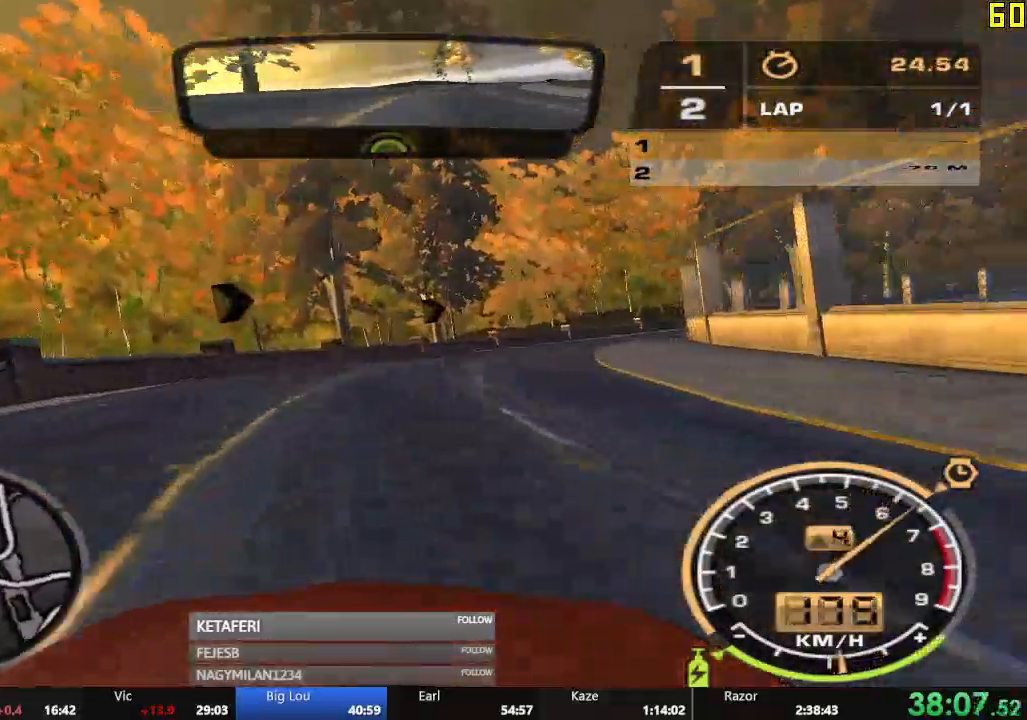
{"buttons": ["R2"], "left_stick": "right", "events": []}
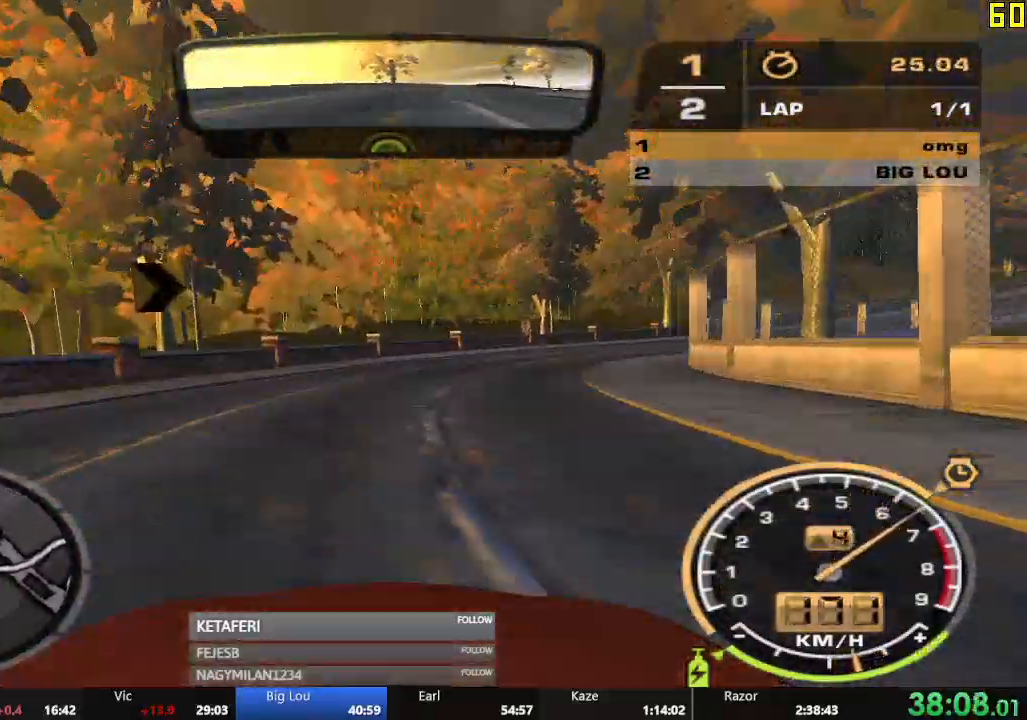
{"buttons": ["R2"], "left_stick": "right", "events": []}
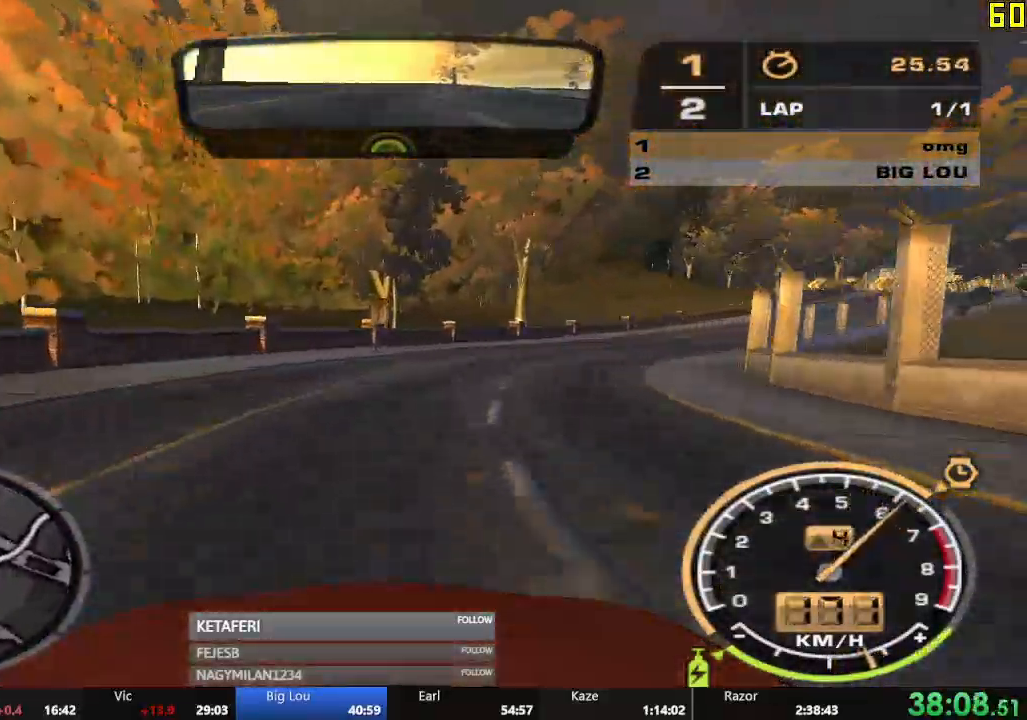
{"buttons": ["R2"], "left_stick": "right", "events": []}
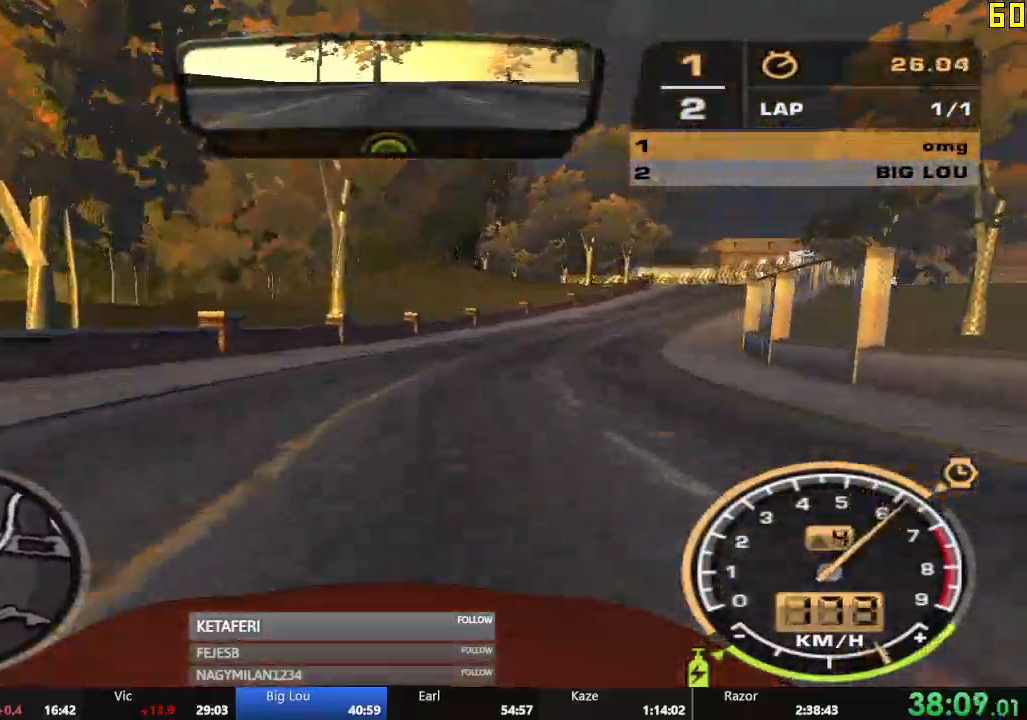
{"buttons": ["R2"], "left_stick": "right", "events": []}
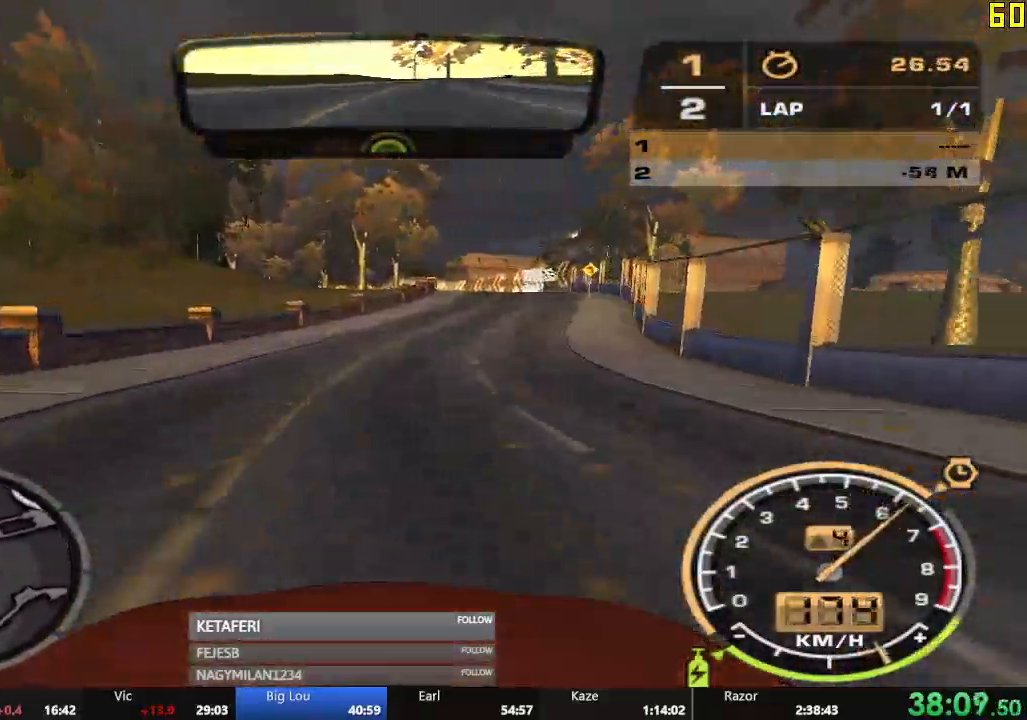
{"buttons": ["R2"], "left_stick": "left", "events": [[200, "left_stick", "center"], [434, "left_stick", "left"]]}
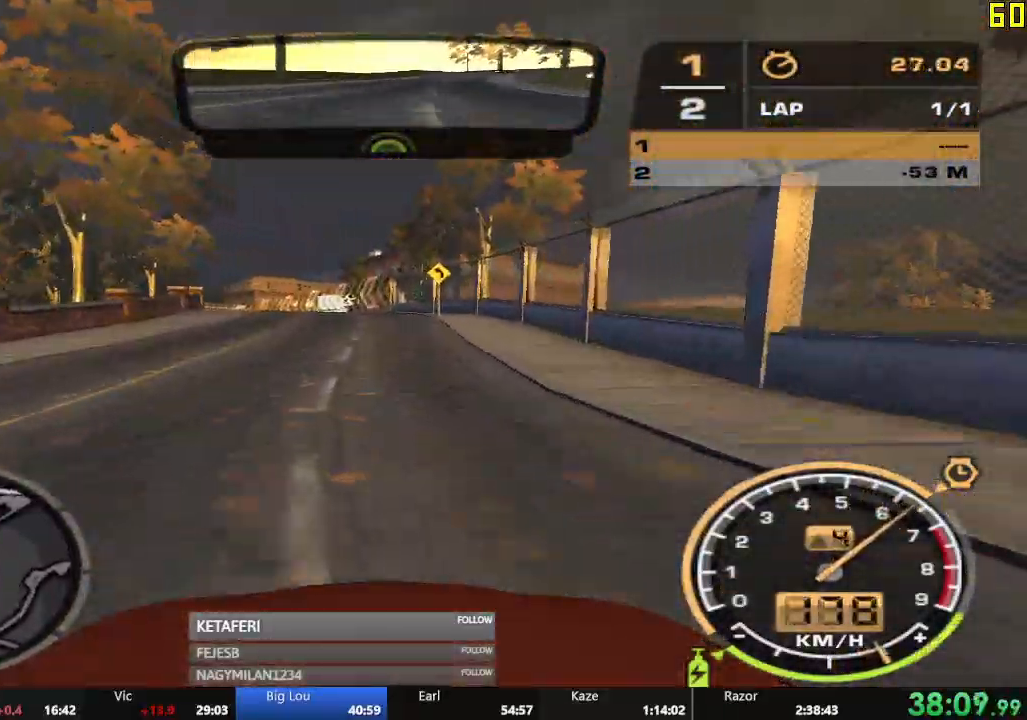
{"buttons": ["R2"], "left_stick": "left", "events": []}